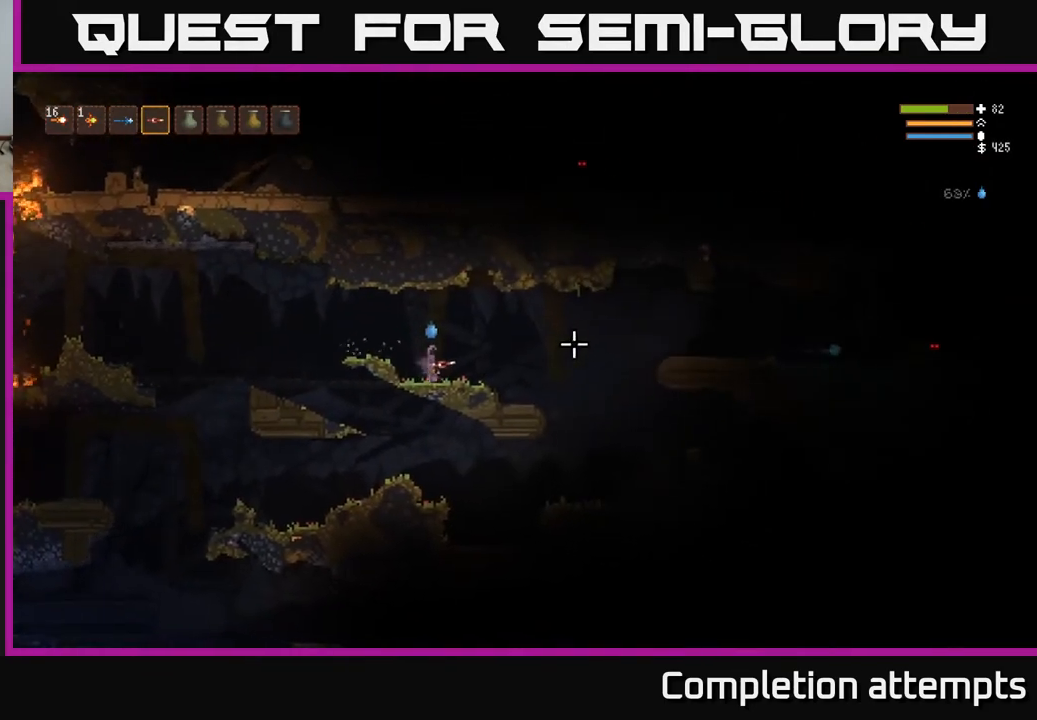
Gameplay with a controller (Xbox layout); each line is a JSON object with the inputs held at the frame after it. "events" lists button and stick changes between this image and that frame as [ms after this image, input, new state], when the widget could be followed in between.
{"buttons": [], "left_stick": "right", "right_stick": "right", "events": [[100, "L2", "down"], [117, "R2", "down"], [200, "L2", "up"], [217, "R2", "up"]]}
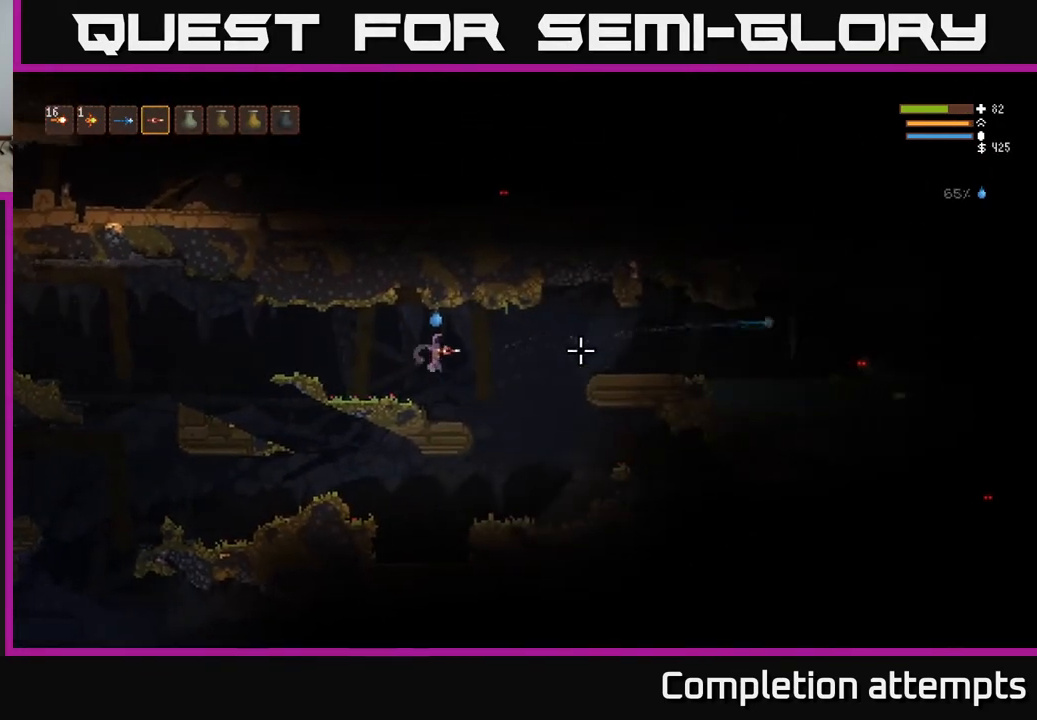
{"buttons": [], "left_stick": "right", "right_stick": "right", "events": [[167, "L2", "down"], [283, "R2", "down"], [300, "L2", "up"], [367, "R2", "up"]]}
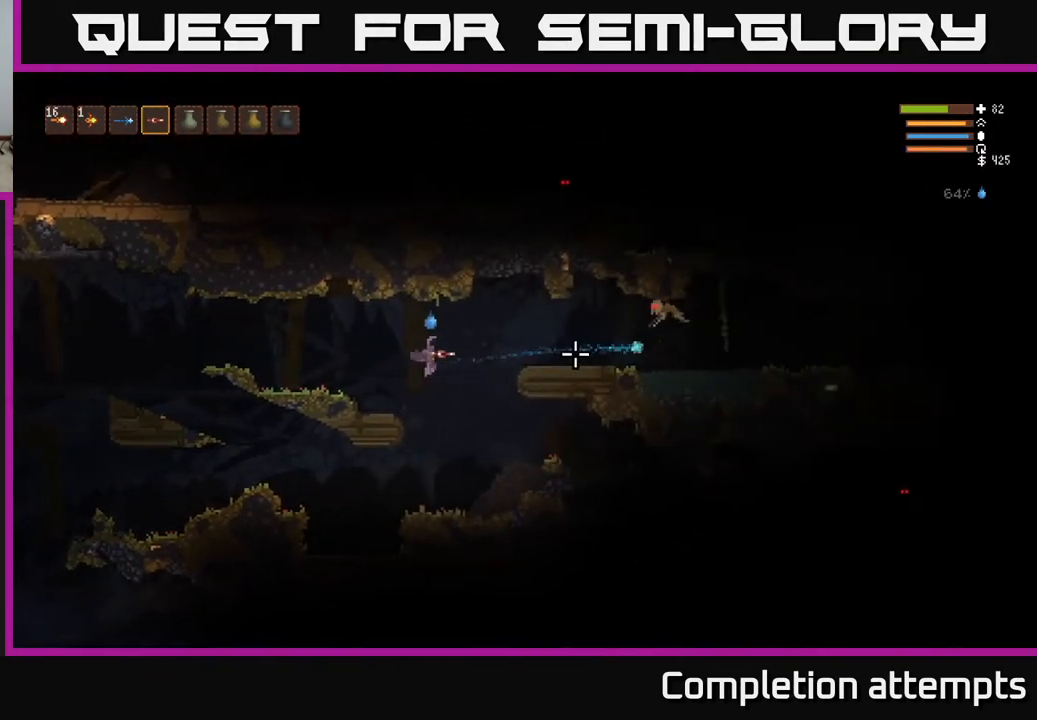
{"buttons": [], "left_stick": "right", "right_stick": "right", "events": [[150, "L2", "down"], [200, "R2", "down"], [300, "L2", "up"], [300, "R2", "up"]]}
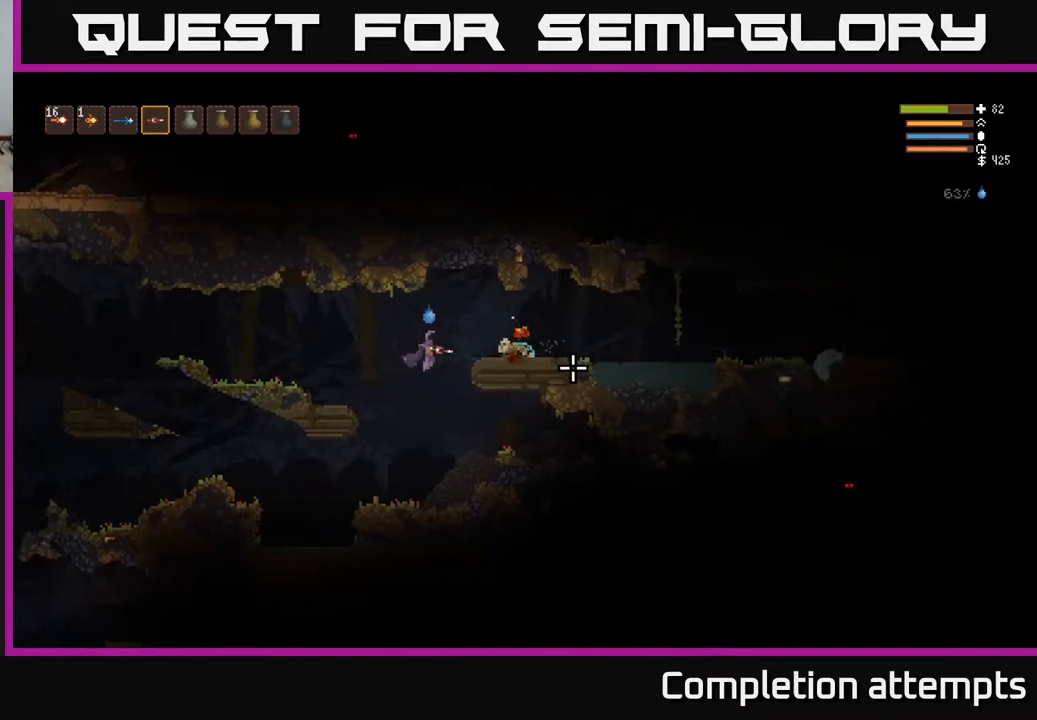
{"buttons": [], "left_stick": "right", "right_stick": "right", "events": [[100, "L2", "down"], [317, "L2", "up"]]}
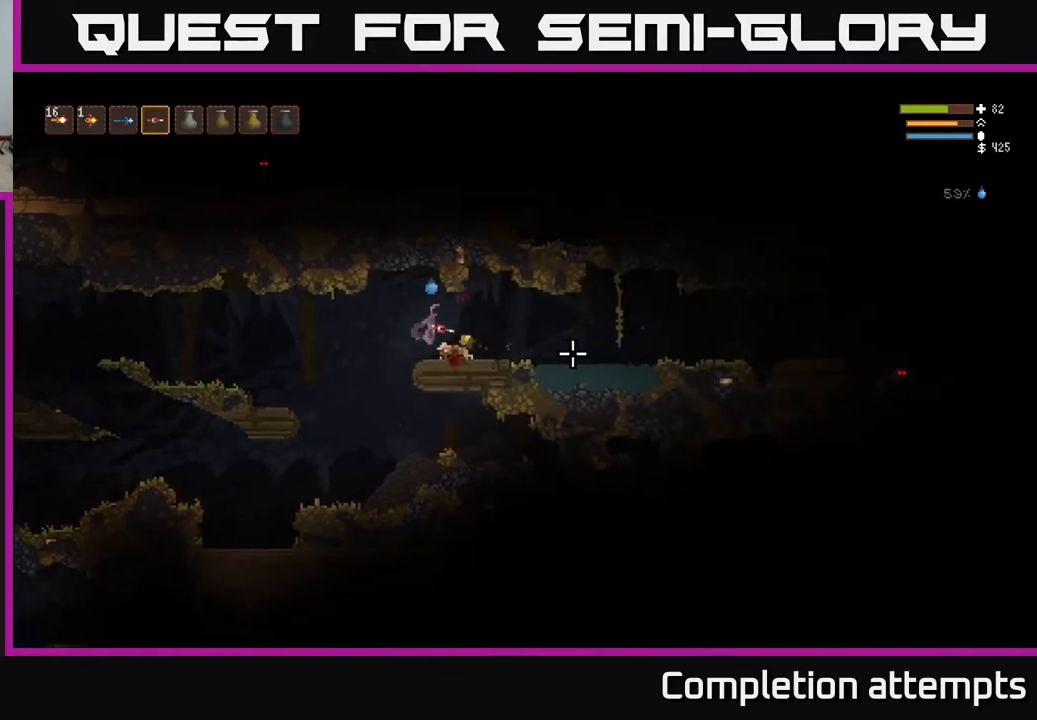
{"buttons": [], "left_stick": "right", "right_stick": "right", "events": []}
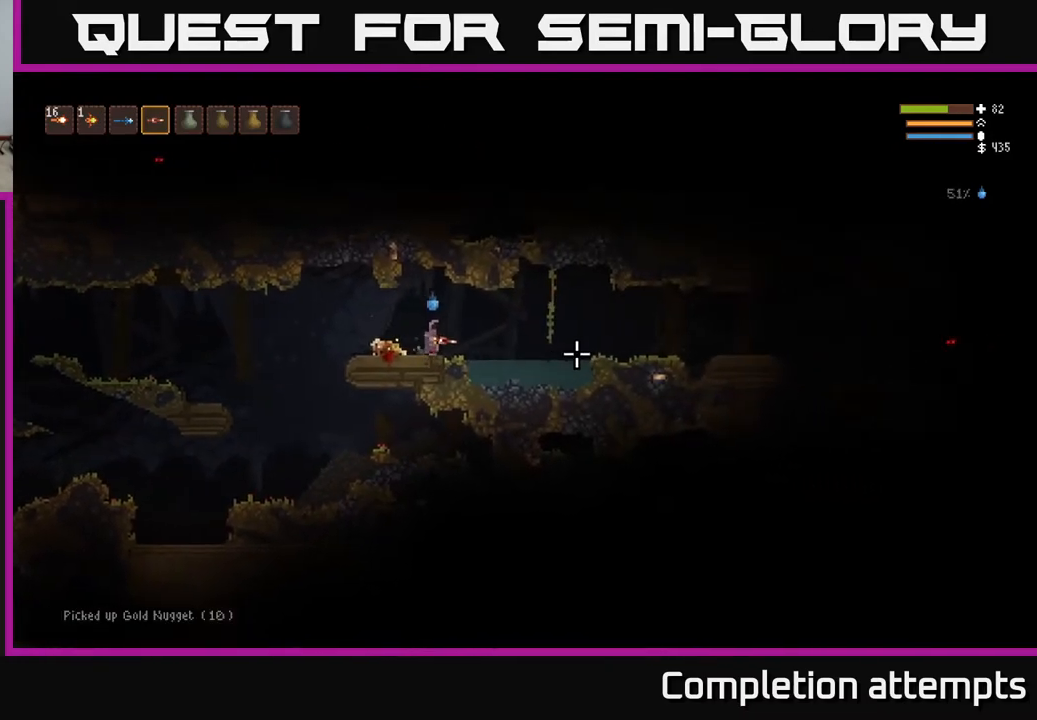
{"buttons": [], "left_stick": "right", "right_stick": "right", "events": [[117, "L2", "down"], [217, "L2", "up"]]}
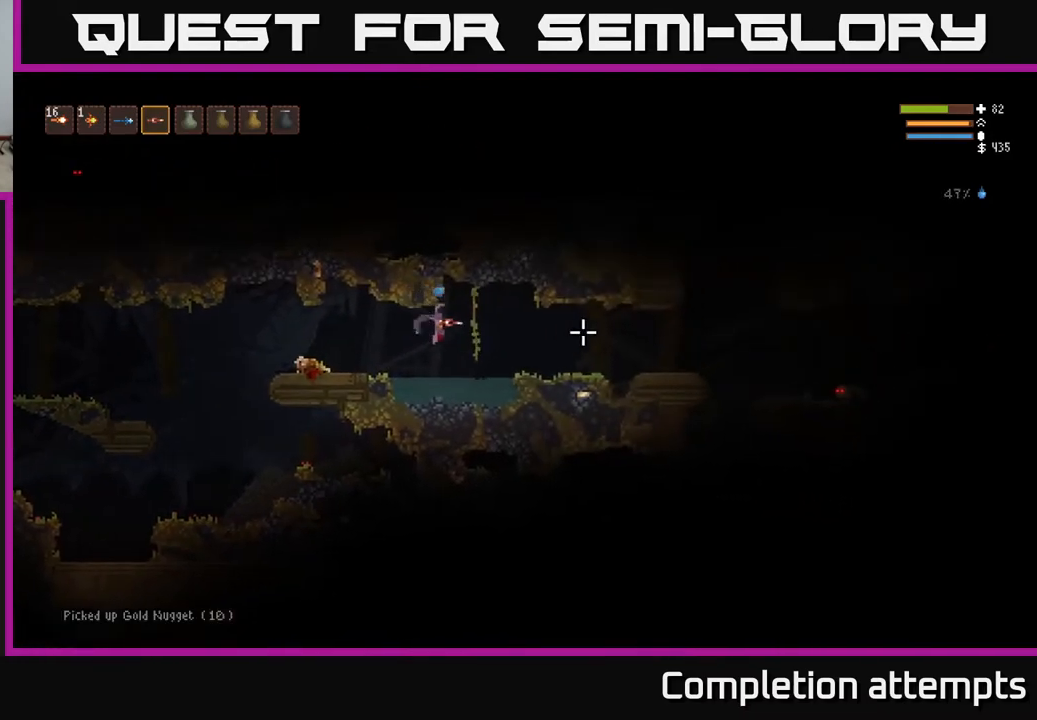
{"buttons": [], "left_stick": "right", "right_stick": "right", "events": [[133, "L2", "down"], [183, "R2", "down"], [267, "L2", "up"], [267, "R2", "up"]]}
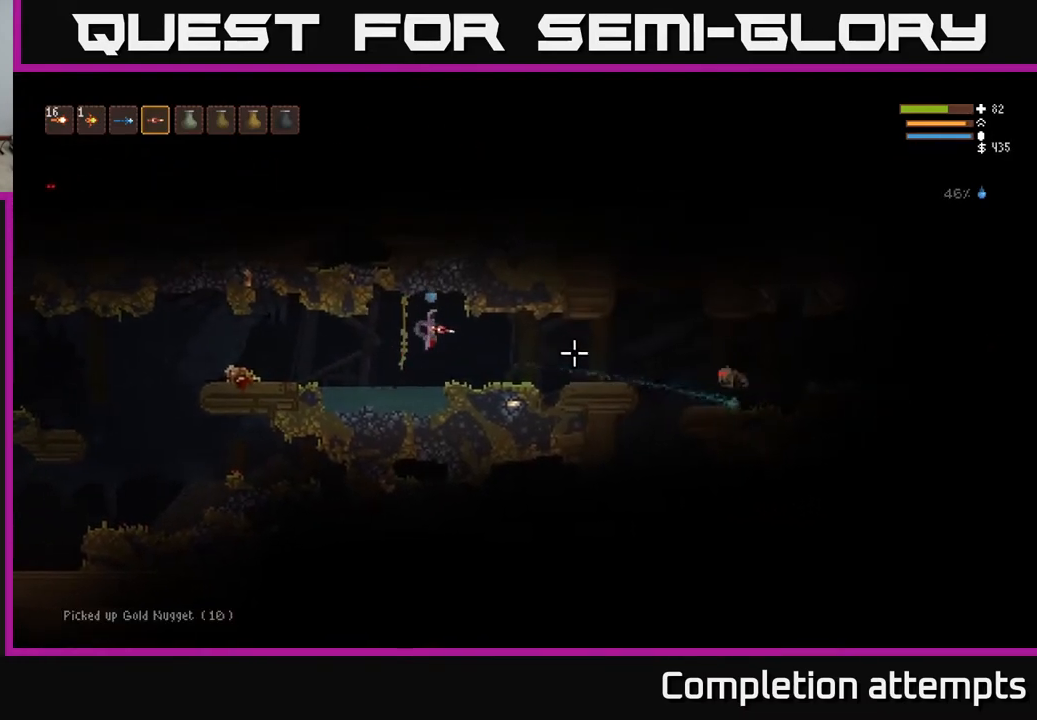
{"buttons": [], "left_stick": "right", "right_stick": "right", "events": [[333, "L2", "down"], [350, "R2", "down"], [433, "L2", "up"], [450, "R2", "up"]]}
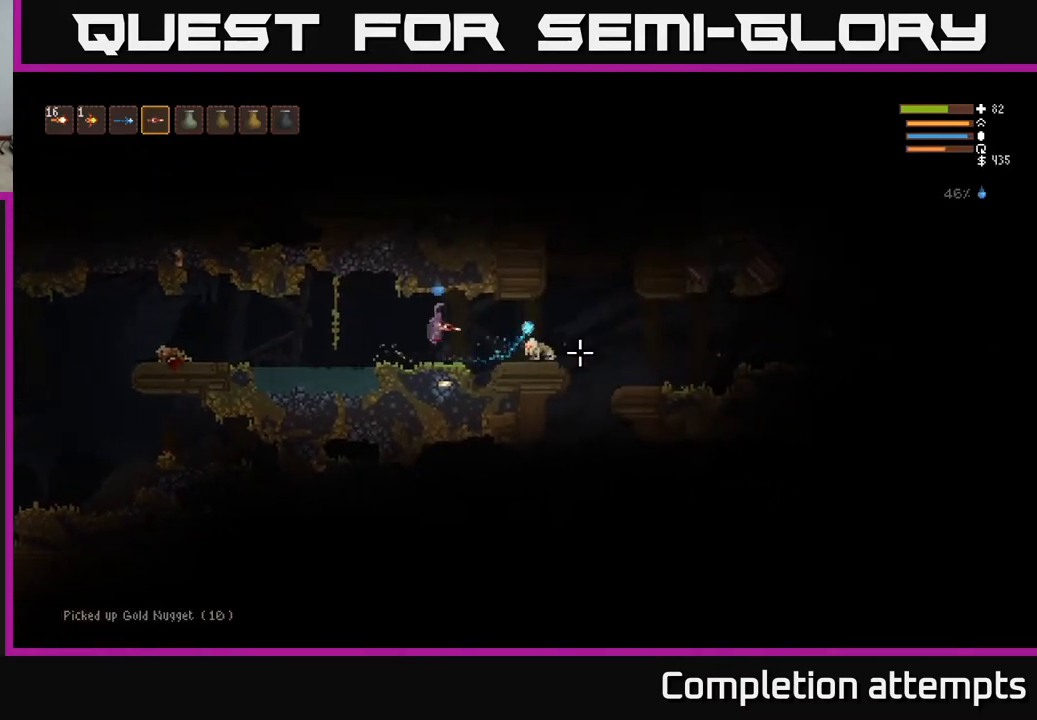
{"buttons": [], "left_stick": "right", "right_stick": "right", "events": [[300, "R2", "down"], [383, "R2", "up"]]}
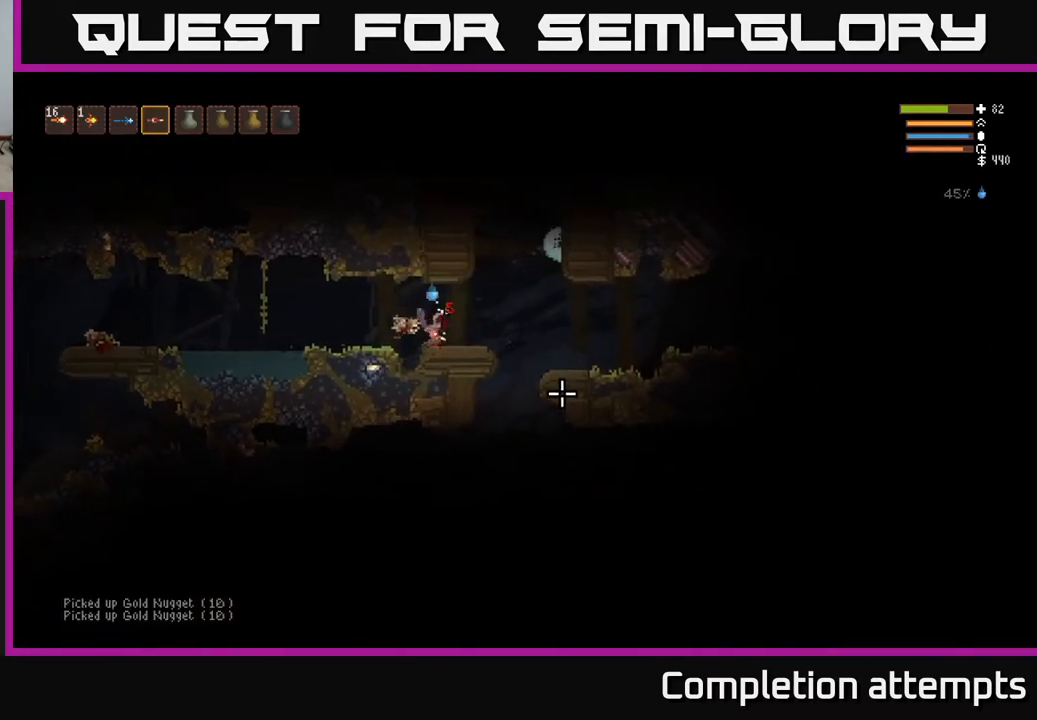
{"buttons": ["L2"], "left_stick": "right", "right_stick": "up", "events": [[300, "L2", "down"], [333, "right_stick", "up-right"], [500, "right_stick", "up"]]}
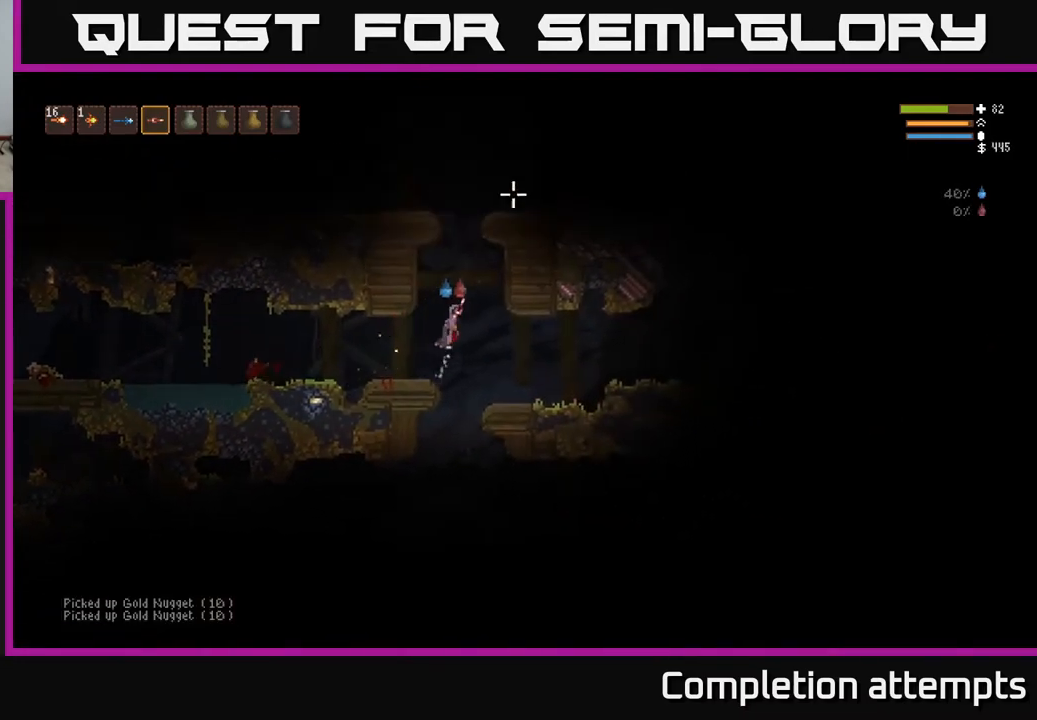
{"buttons": ["L2"], "left_stick": "center", "right_stick": "up", "events": [[17, "left_stick", "center"], [283, "left_stick", "left"], [450, "left_stick", "center"]]}
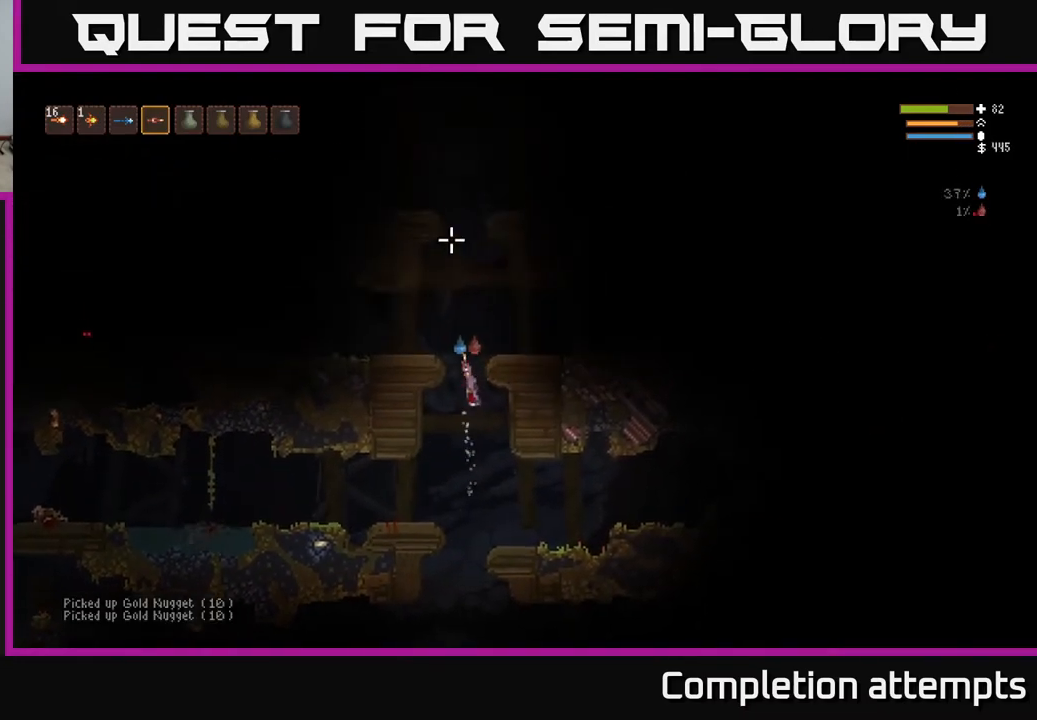
{"buttons": [], "left_stick": "left", "right_stick": "left", "events": [[33, "right_stick", "up-left"], [67, "left_stick", "left"], [150, "right_stick", "left"], [300, "L2", "up"], [333, "R2", "down"], [450, "R2", "up"]]}
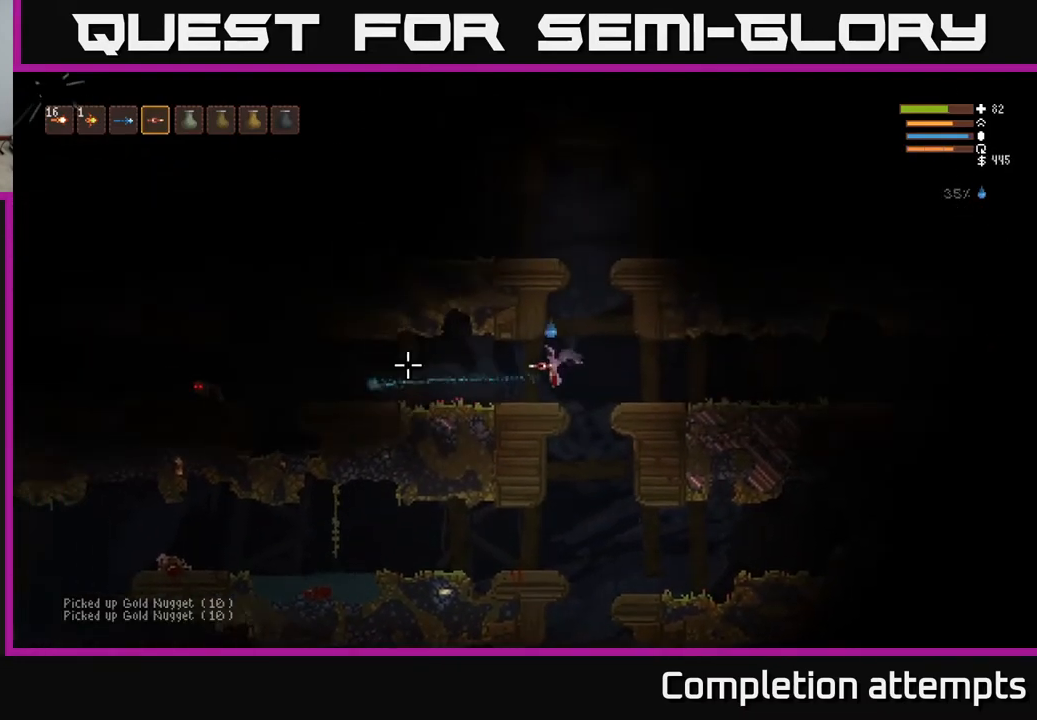
{"buttons": [], "left_stick": "left", "right_stick": "left", "events": []}
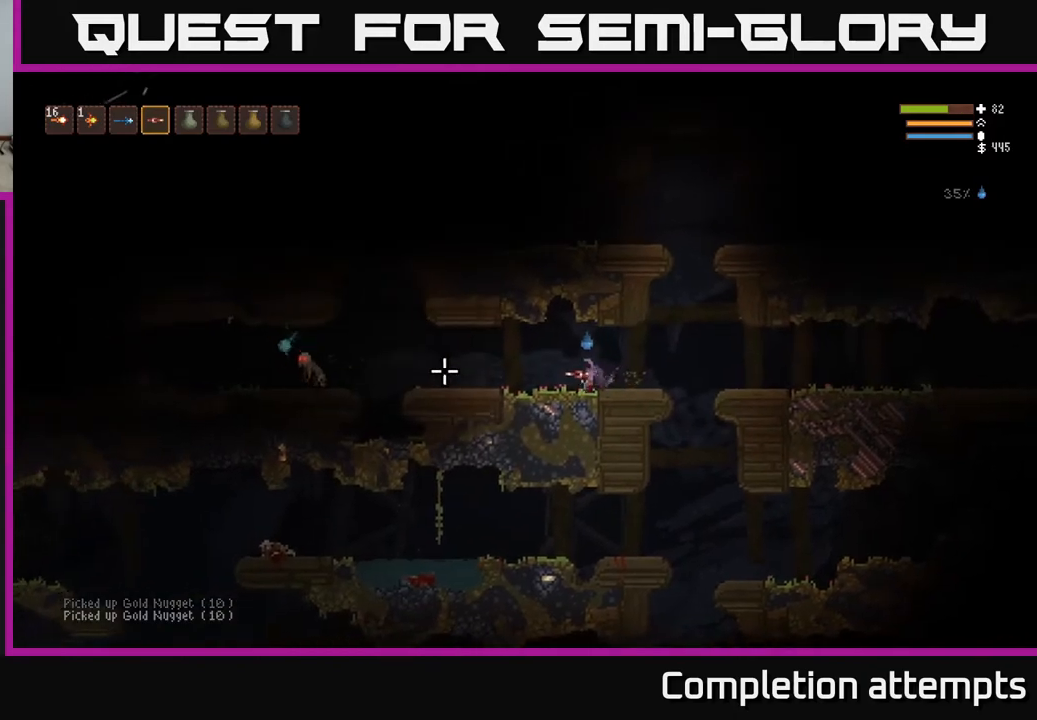
{"buttons": [], "left_stick": "left", "right_stick": "left", "events": [[50, "R2", "down"], [150, "R2", "up"]]}
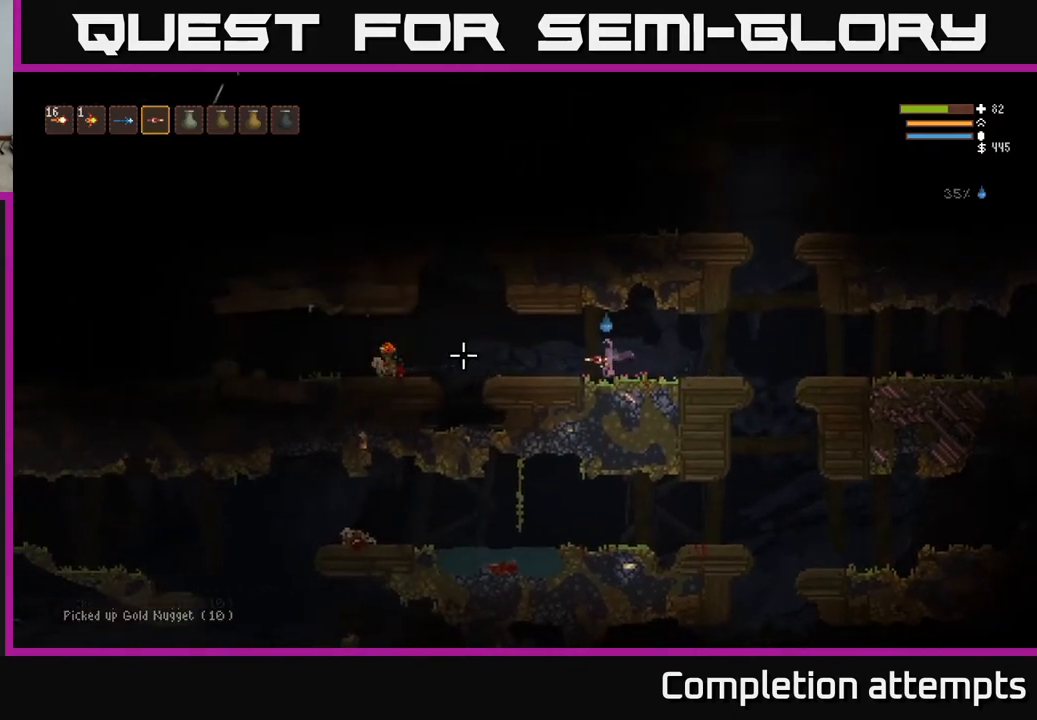
{"buttons": ["L2"], "left_stick": "left", "right_stick": "left", "events": [[450, "L2", "down"]]}
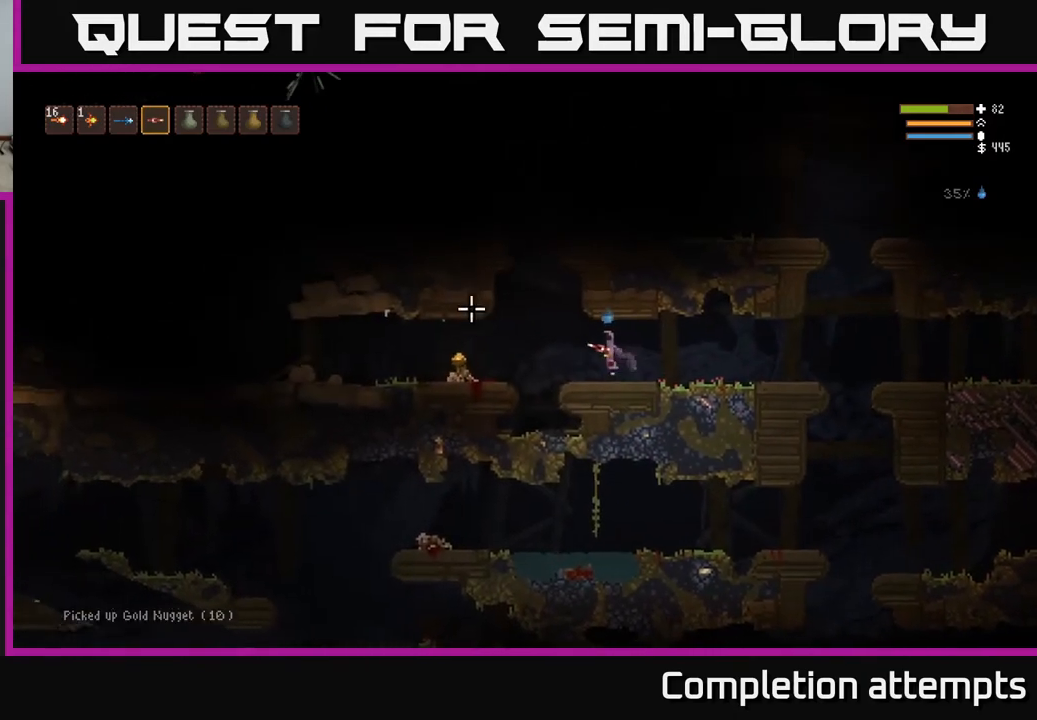
{"buttons": [], "left_stick": "left", "right_stick": "up-left", "events": [[17, "L2", "up"], [133, "right_stick", "up-left"], [400, "L2", "down"], [483, "L2", "up"]]}
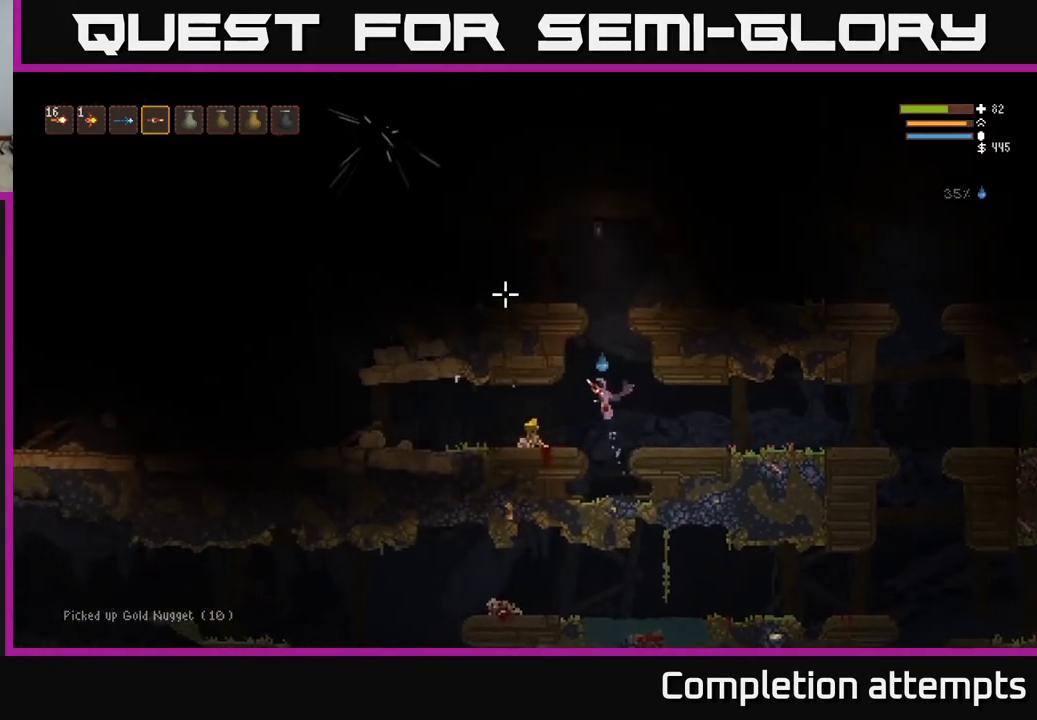
{"buttons": [], "left_stick": "left", "right_stick": "up-left", "events": []}
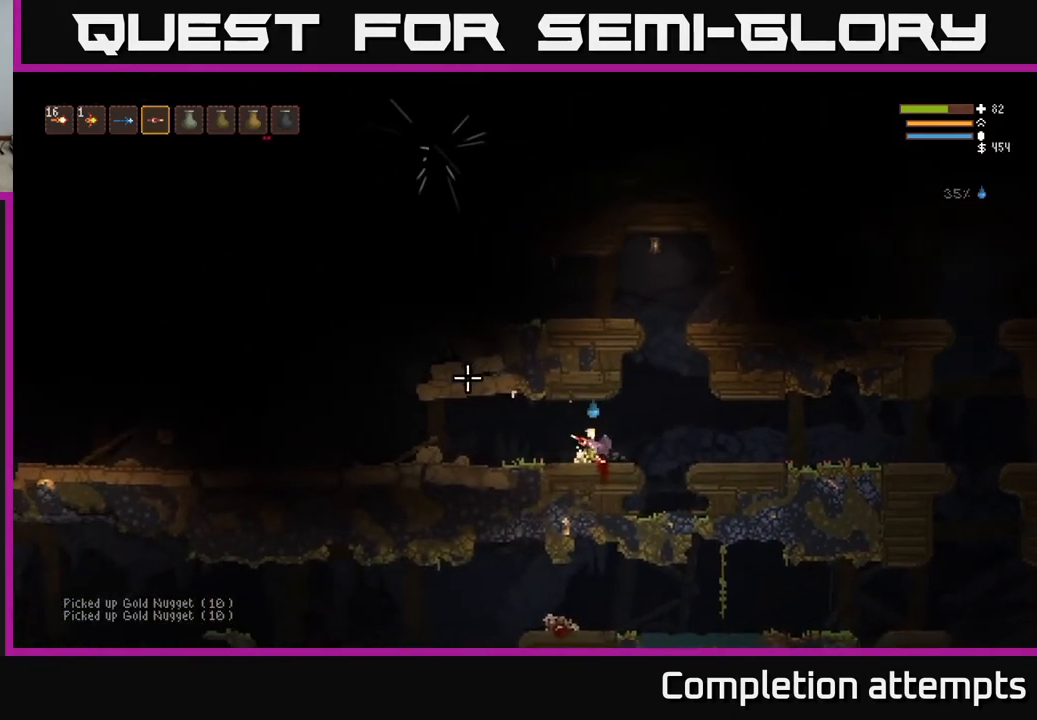
{"buttons": [], "left_stick": "left", "right_stick": "left", "events": [[33, "right_stick", "left"]]}
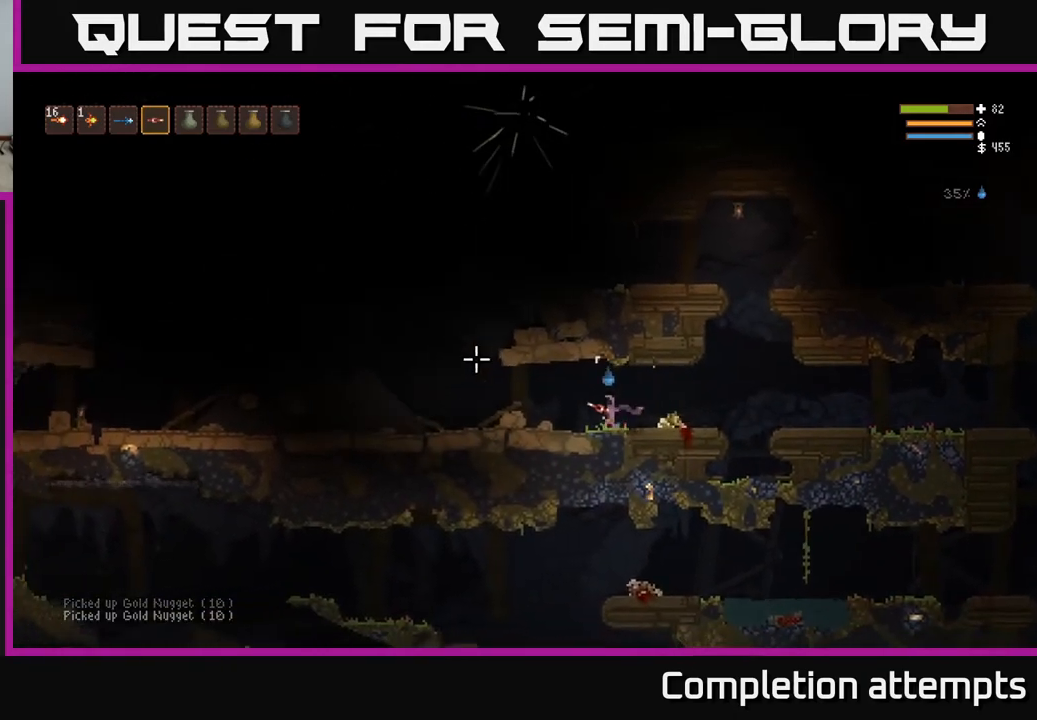
{"buttons": [], "left_stick": "left", "right_stick": "up-left", "events": [[133, "L2", "down"], [183, "right_stick", "up-left"], [267, "L2", "up"]]}
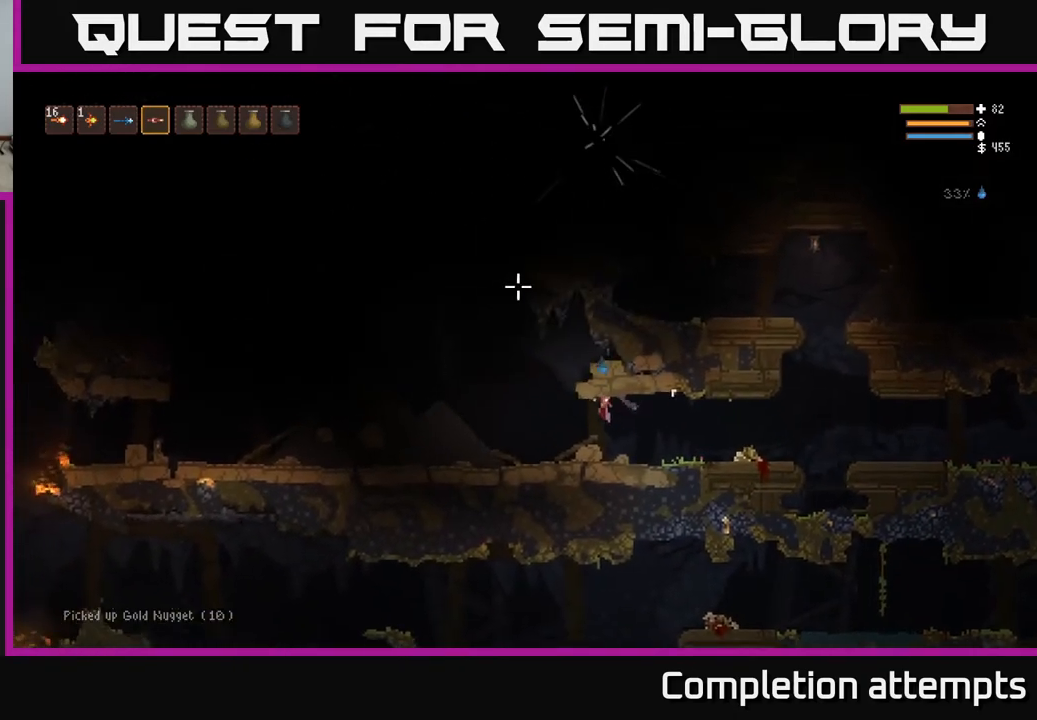
{"buttons": ["L2"], "left_stick": "left", "right_stick": "up", "events": [[50, "right_stick", "up"], [233, "L2", "down"], [283, "left_stick", "center"], [467, "left_stick", "left"]]}
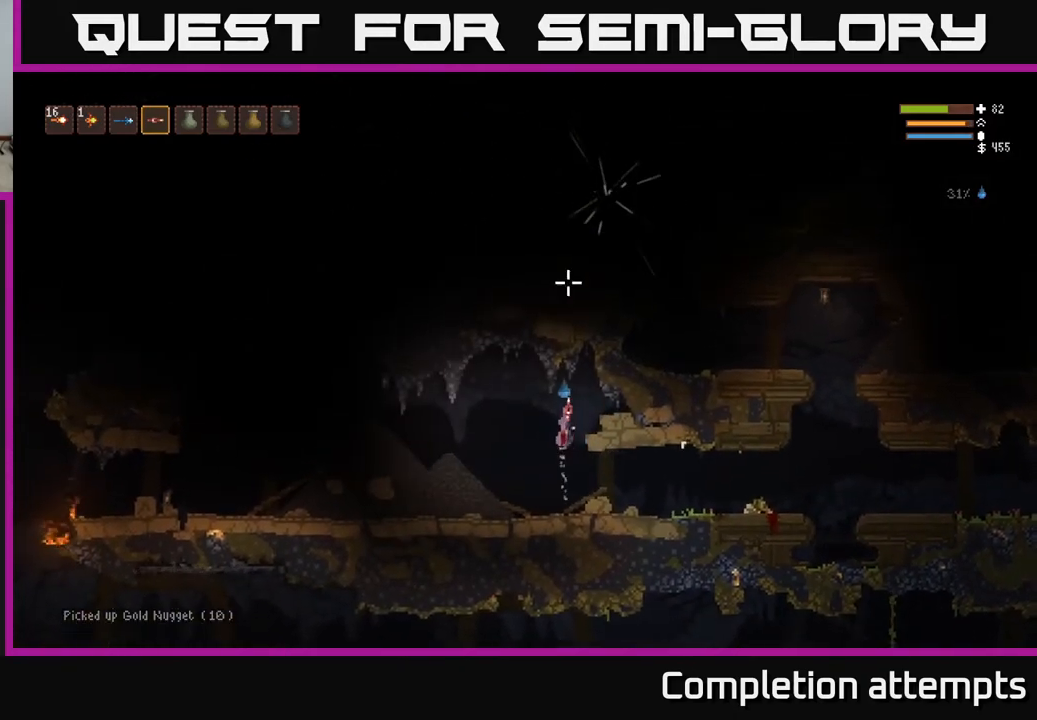
{"buttons": [], "left_stick": "center", "right_stick": "up", "events": [[150, "left_stick", "center"], [183, "L2", "up"]]}
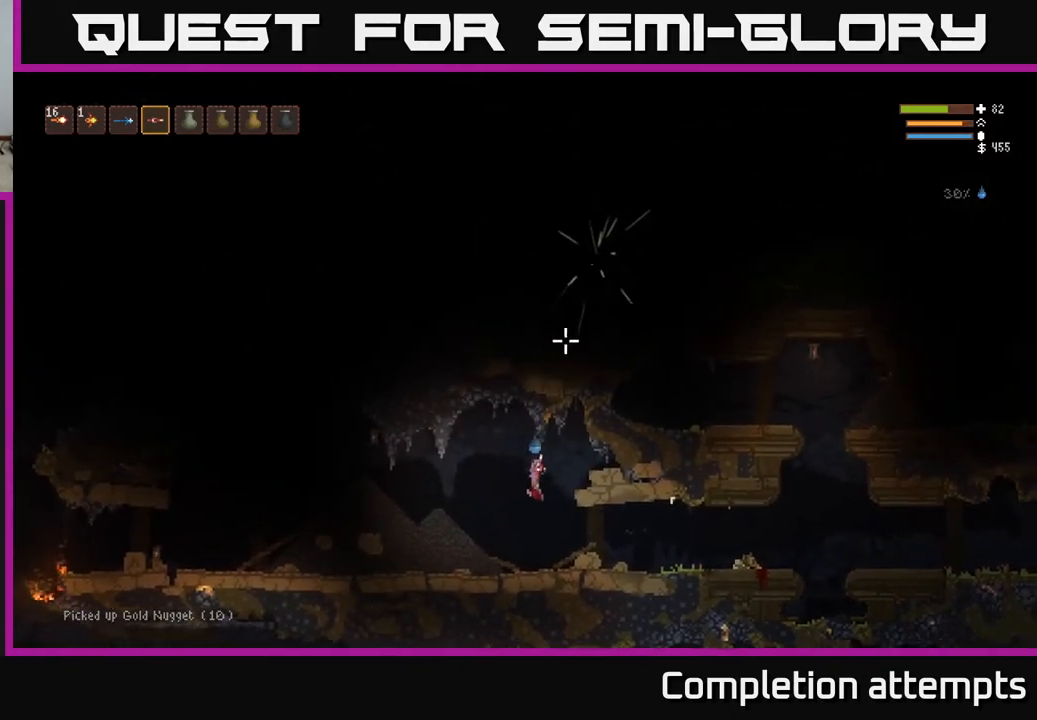
{"buttons": ["L2"], "left_stick": "left", "right_stick": "up-left", "events": [[233, "left_stick", "left"], [250, "right_stick", "up-left"], [417, "L2", "down"]]}
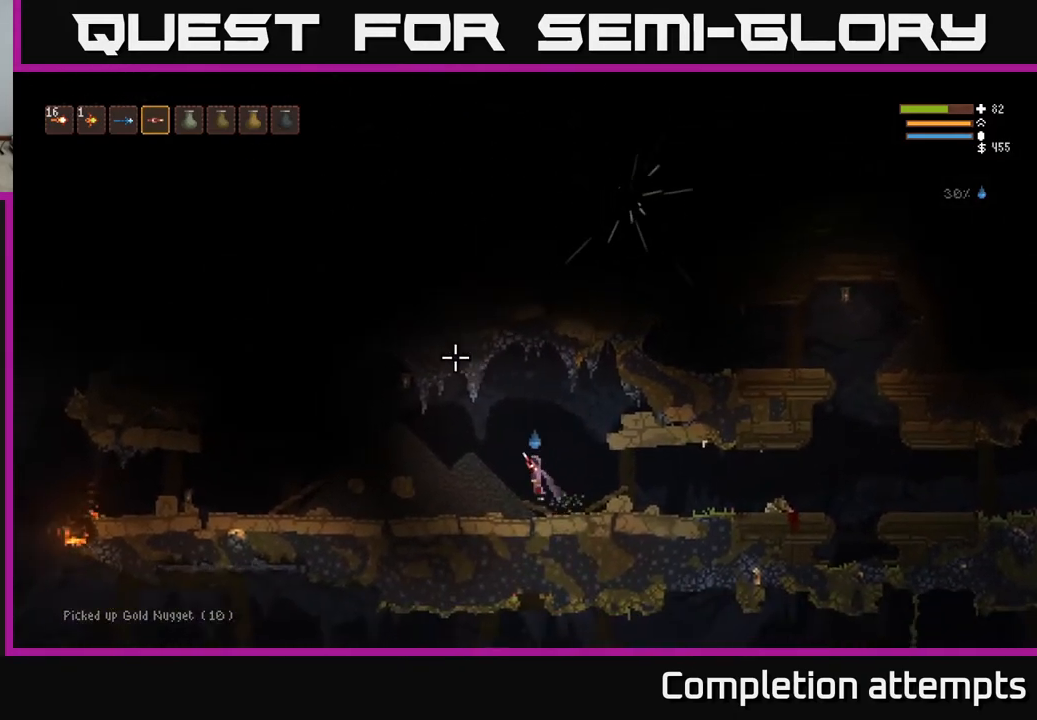
{"buttons": ["L2"], "left_stick": "right", "right_stick": "up", "events": [[150, "right_stick", "up"], [333, "left_stick", "center"], [400, "left_stick", "right"]]}
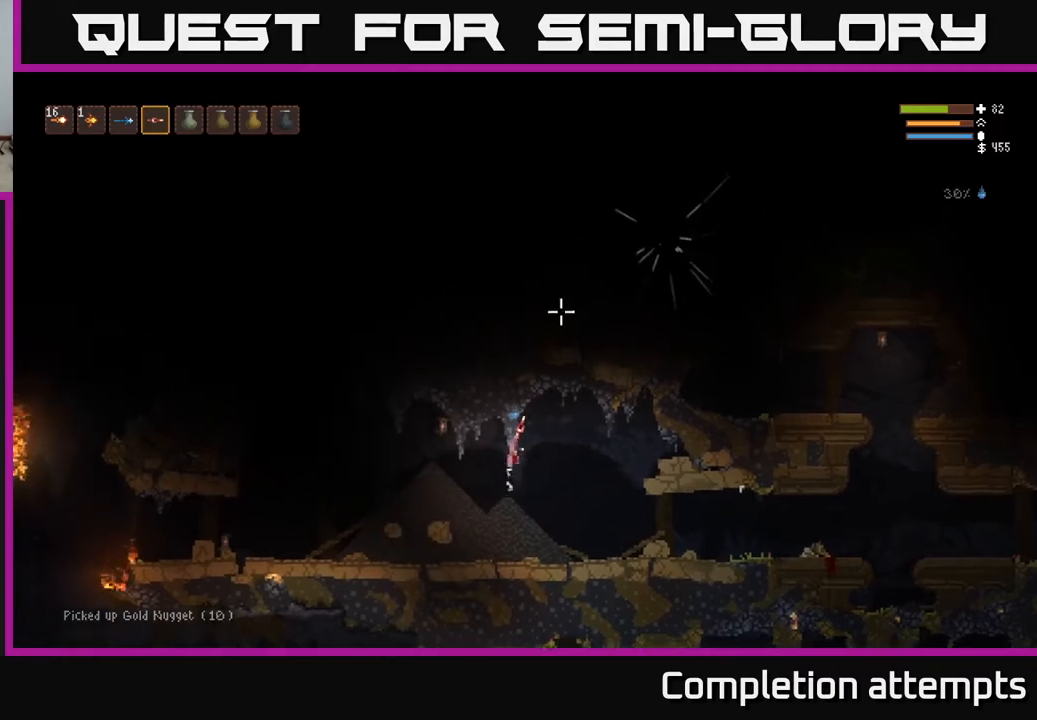
{"buttons": [], "left_stick": "right", "right_stick": "up", "events": [[250, "L2", "up"]]}
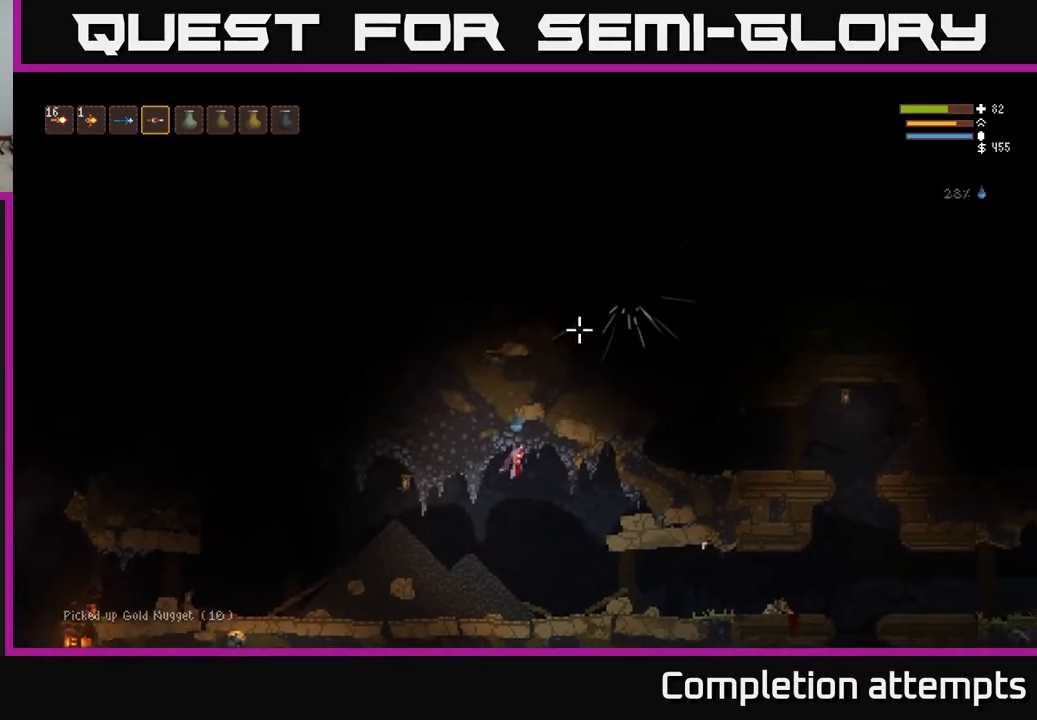
{"buttons": ["L1"], "left_stick": "center", "right_stick": "up", "events": [[217, "L1", "down"], [350, "L1", "up"], [350, "left_stick", "center"], [417, "L1", "down"]]}
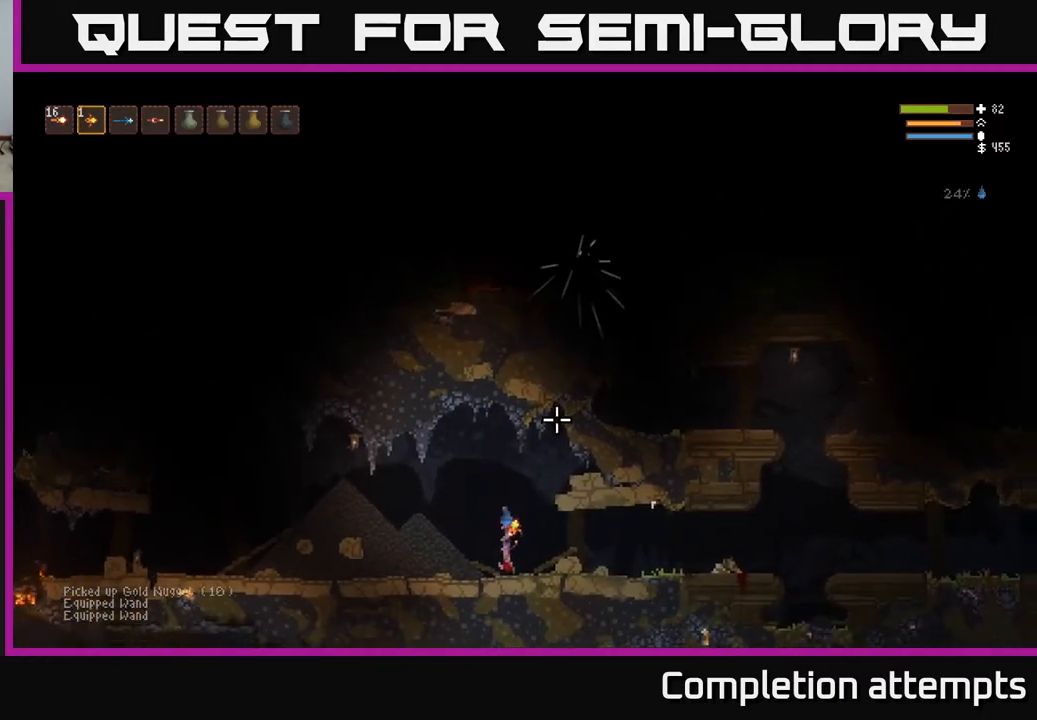
{"buttons": ["L2"], "left_stick": "right", "right_stick": "up-right", "events": [[17, "L1", "up"], [100, "right_stick", "up-right"], [133, "L2", "down"], [483, "left_stick", "right"]]}
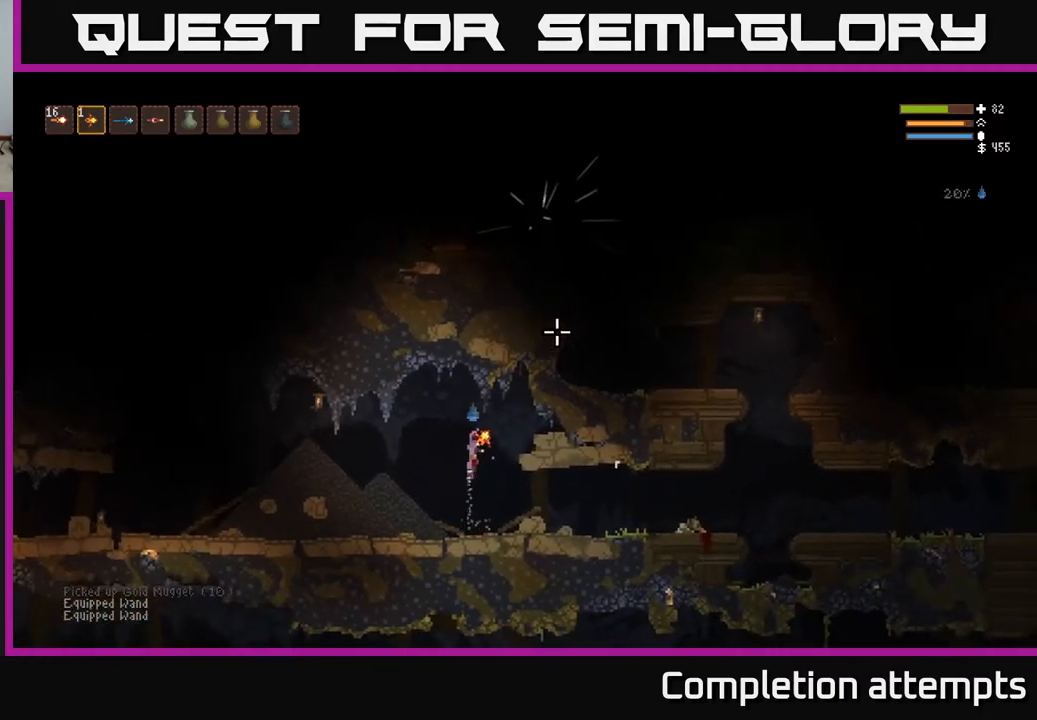
{"buttons": [], "left_stick": "down-left", "right_stick": "up-right", "events": [[233, "left_stick", "center"], [250, "L2", "up"], [250, "R2", "down"], [283, "left_stick", "left"], [333, "R2", "up"], [417, "left_stick", "down-left"]]}
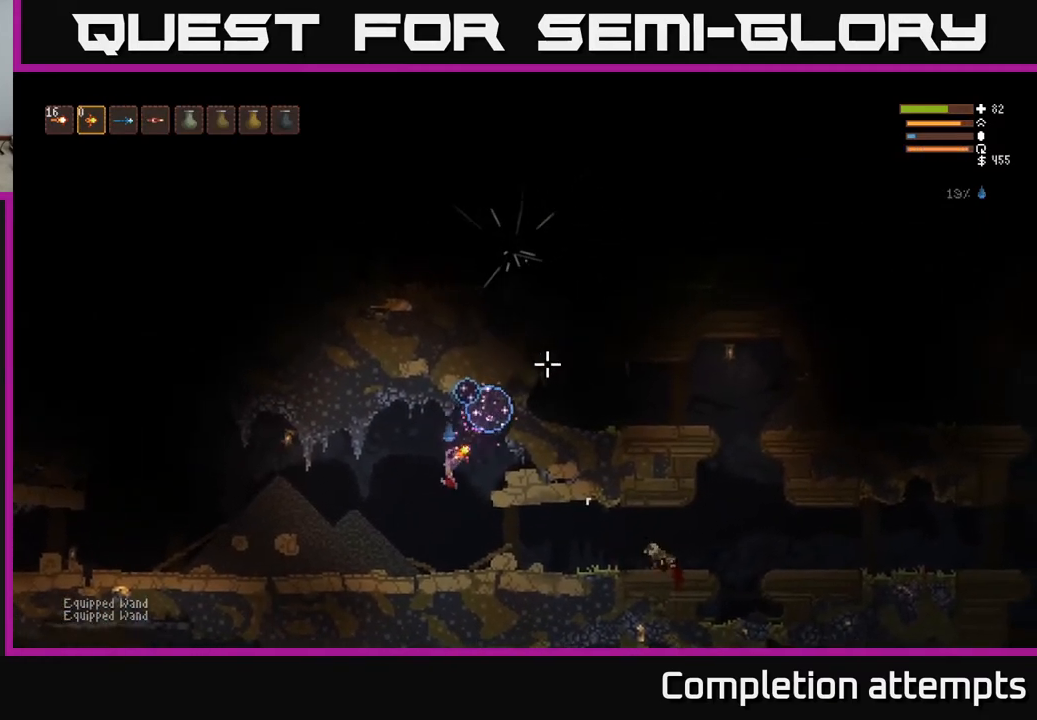
{"buttons": [], "left_stick": "center", "right_stick": "up-right", "events": [[283, "left_stick", "left"], [383, "left_stick", "center"]]}
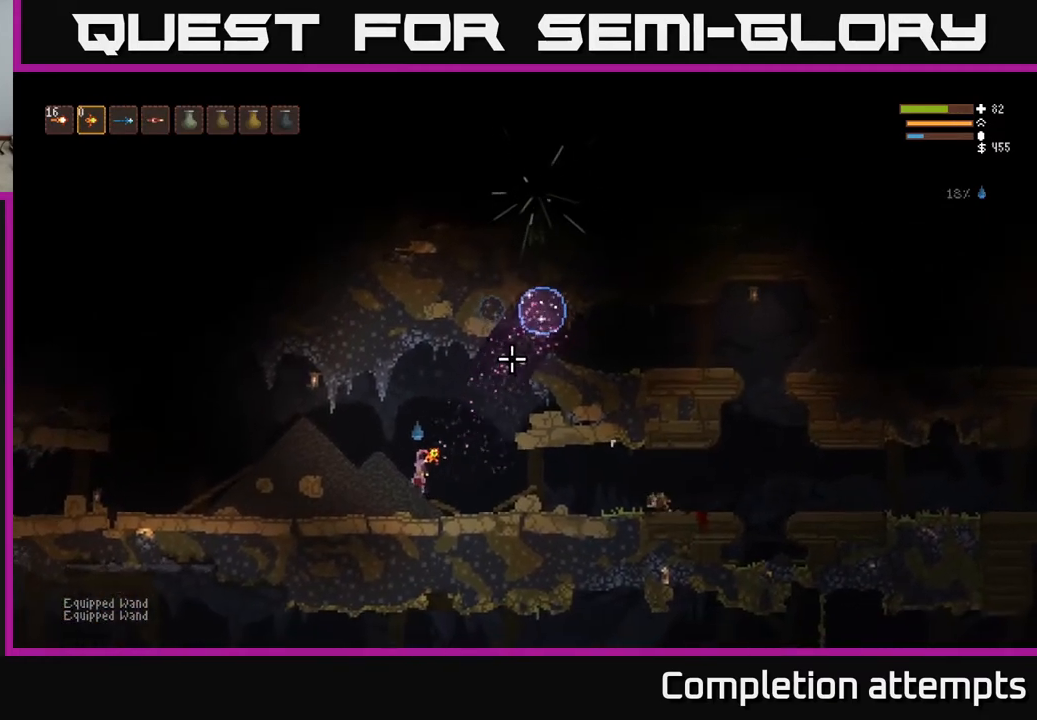
{"buttons": [], "left_stick": "center", "right_stick": "up-right", "events": [[217, "R1", "down"], [317, "R1", "up"]]}
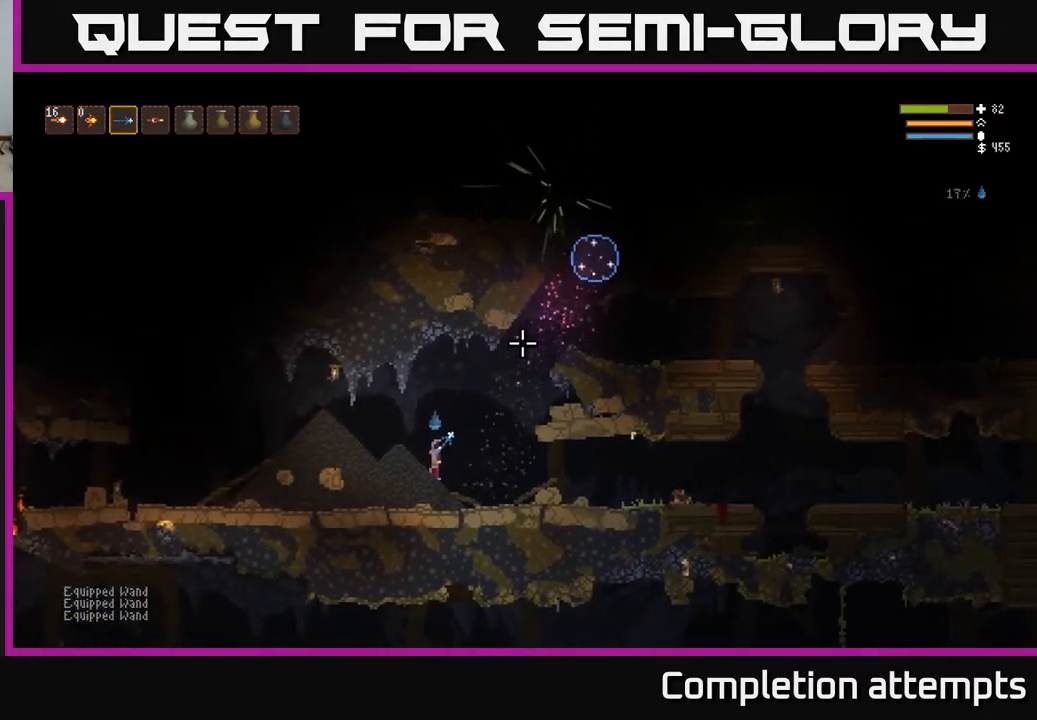
{"buttons": [], "left_stick": "center", "right_stick": "up-right", "events": [[33, "left_stick", "right"], [217, "left_stick", "center"]]}